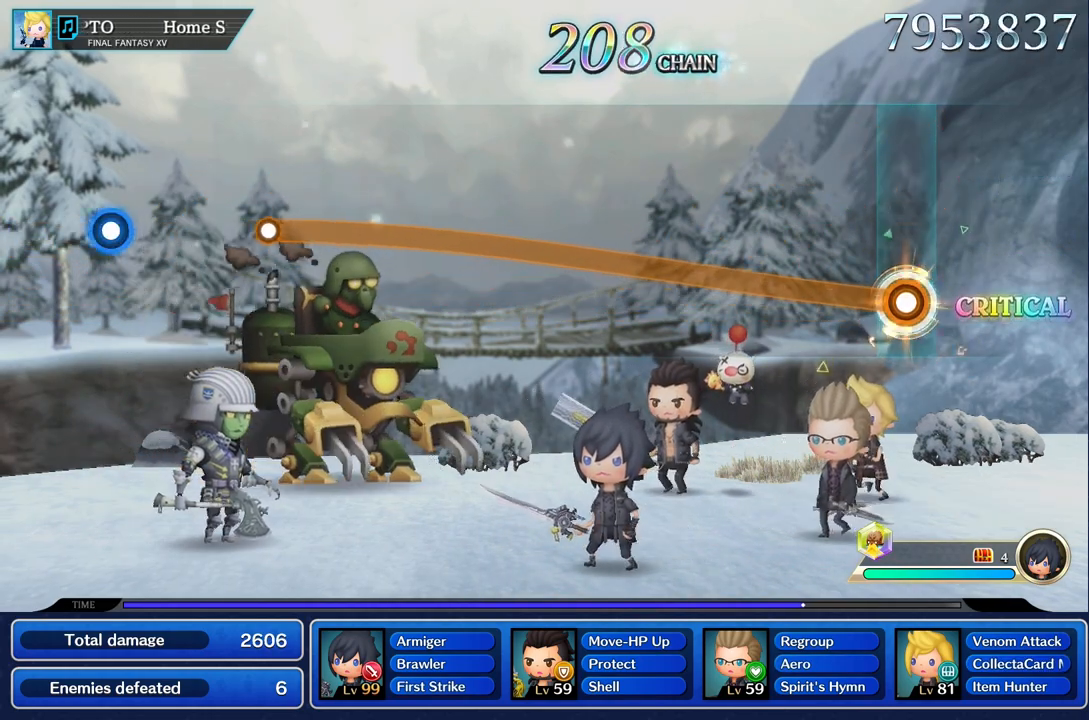
Gameplay with a controller (PlayStation layout); each line is a JSON object with the inputs held at the frame after it. "events" lists button and stick changes between this image and that frame as [ms after this image, input, new state], when the widget could be followed in between. Not read: CIRCLE CROSS L3 R3.
{"buttons": ["R1"], "left_stick": "up", "right_stick": "center", "events": []}
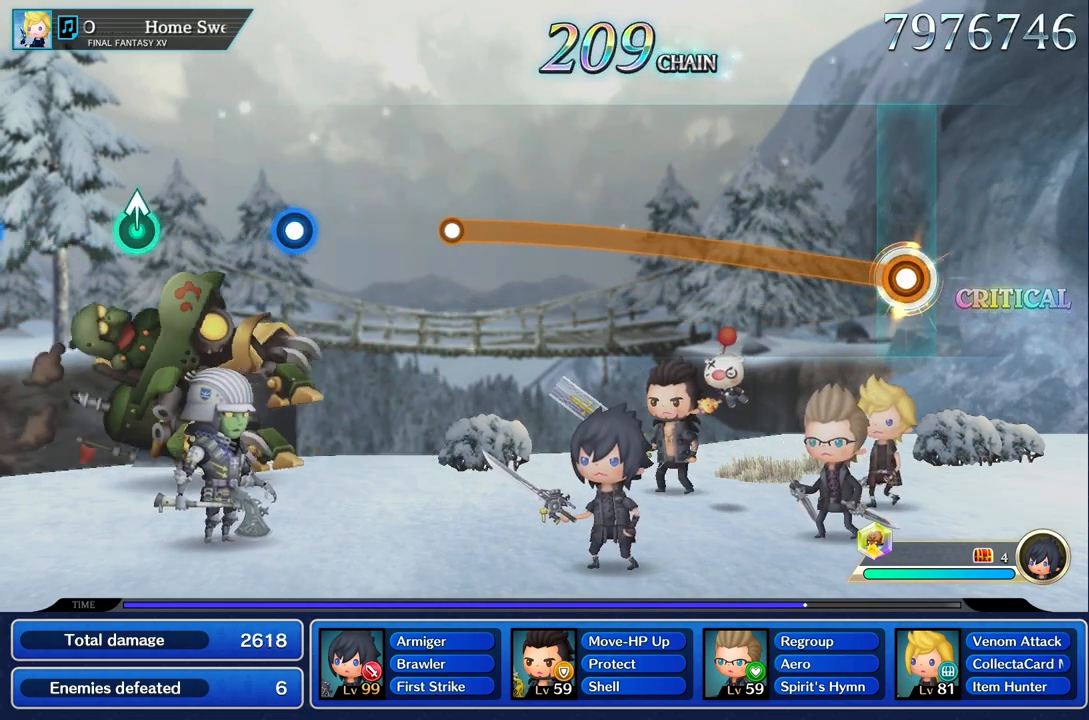
{"buttons": ["R1"], "left_stick": "up", "right_stick": "center", "events": []}
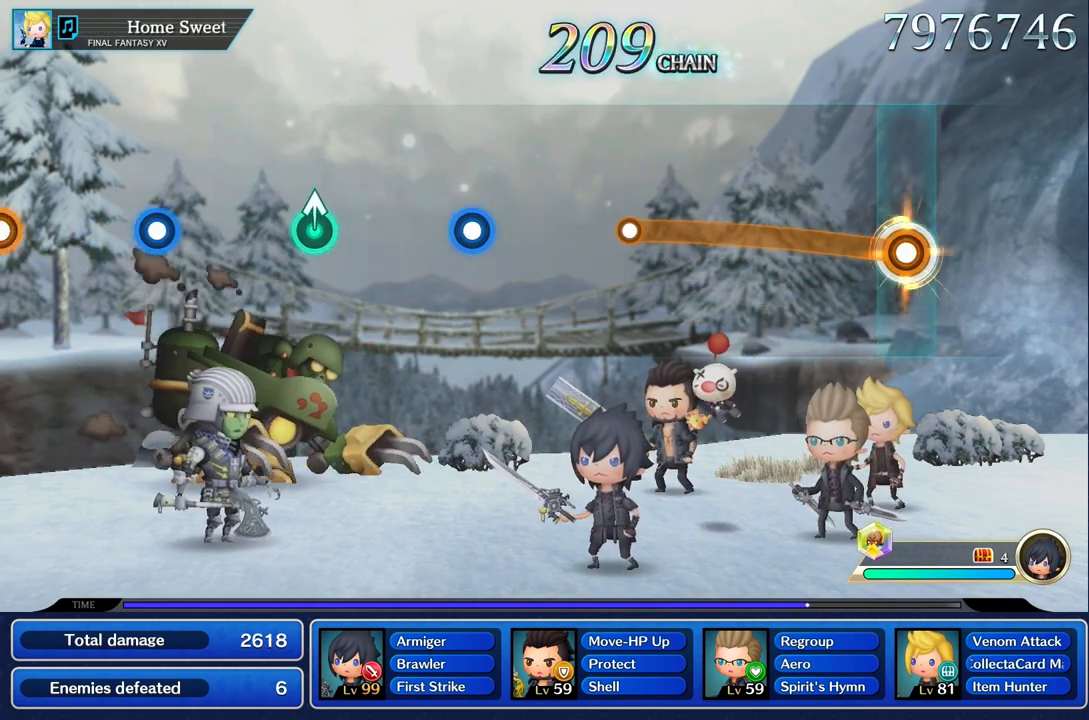
{"buttons": ["R1"], "left_stick": "up", "right_stick": "center", "events": []}
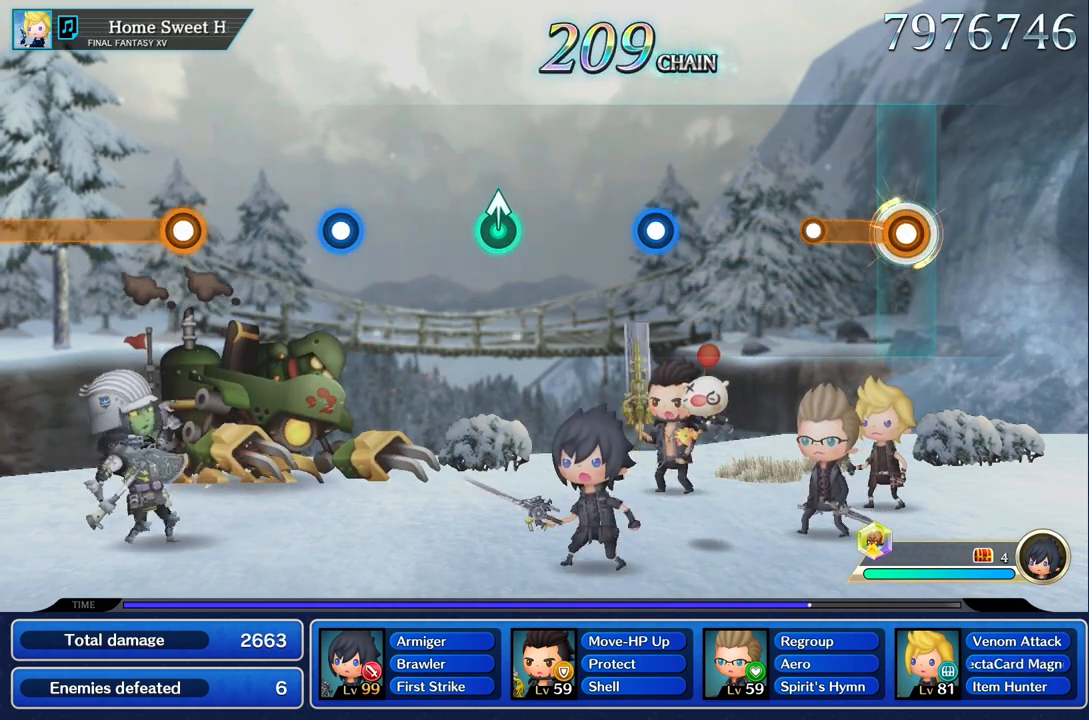
{"buttons": [], "left_stick": "center", "right_stick": "center", "events": [[283, "R1", "up"], [367, "left_stick", "center"]]}
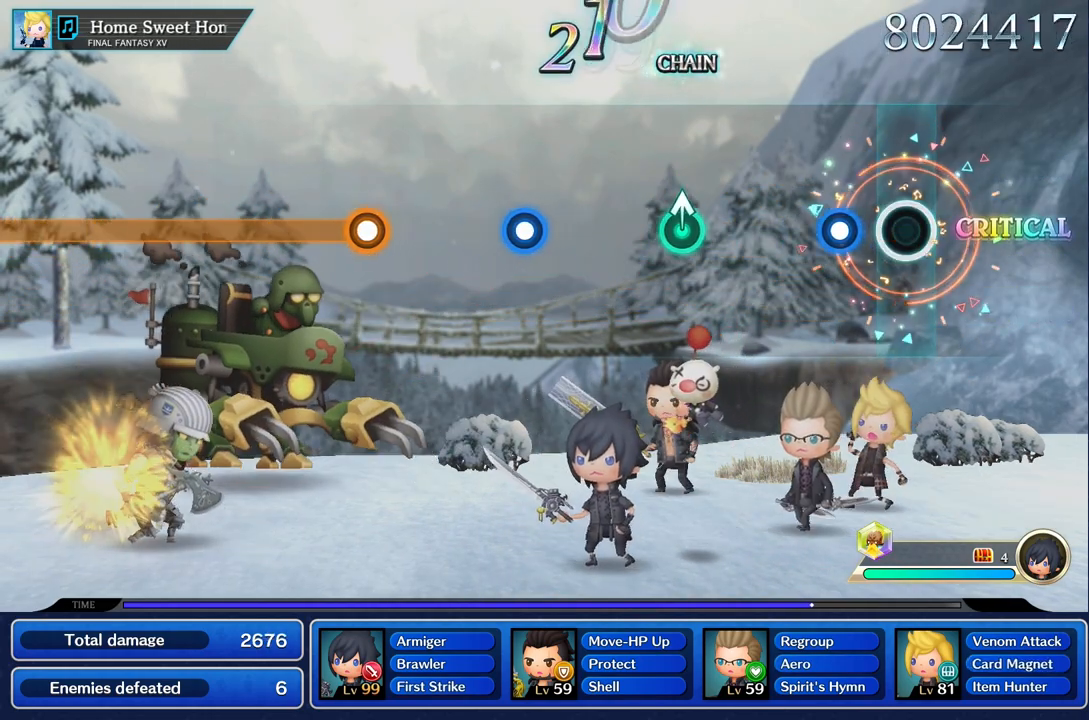
{"buttons": [], "left_stick": "center", "right_stick": "center", "events": [[217, "R1", "down"], [334, "R1", "up"]]}
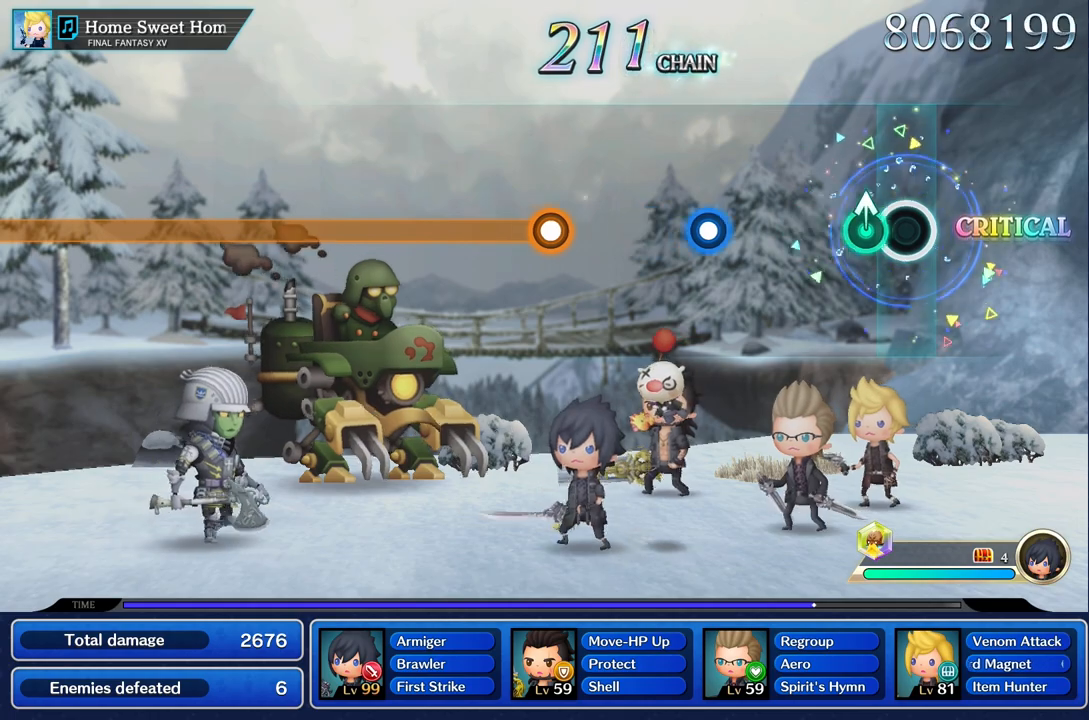
{"buttons": [], "left_stick": "center", "right_stick": "center", "events": [[117, "left_stick", "up"], [250, "left_stick", "center"]]}
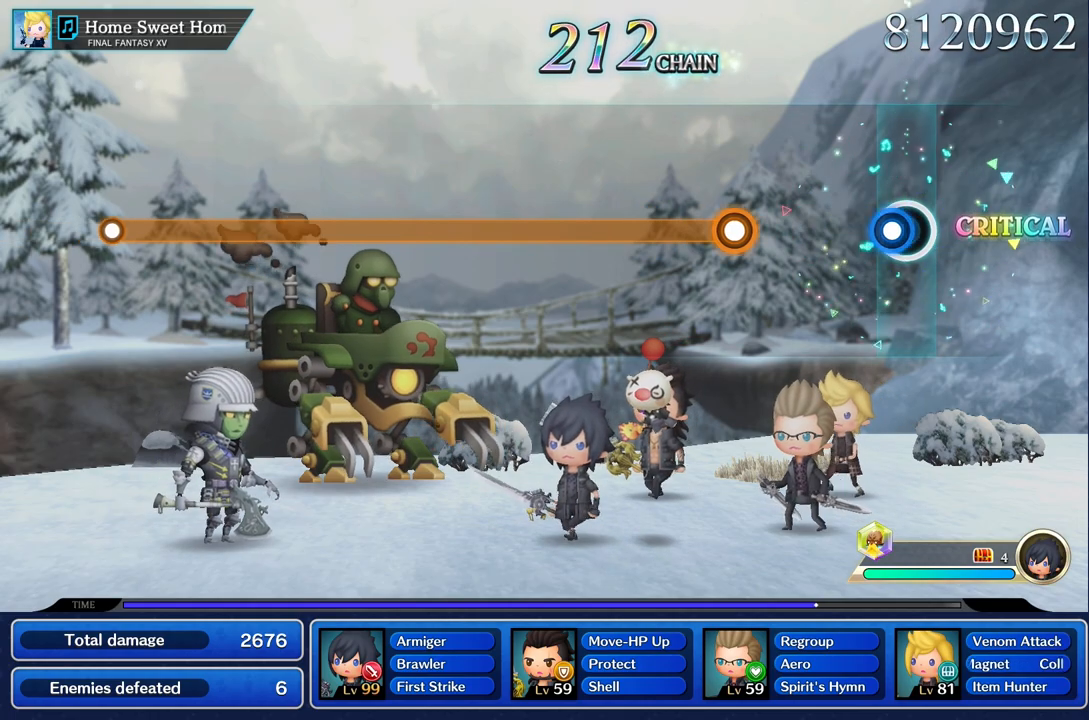
{"buttons": ["R1"], "left_stick": "center", "right_stick": "center", "events": [[50, "R1", "down"], [167, "R1", "up"], [501, "R1", "down"]]}
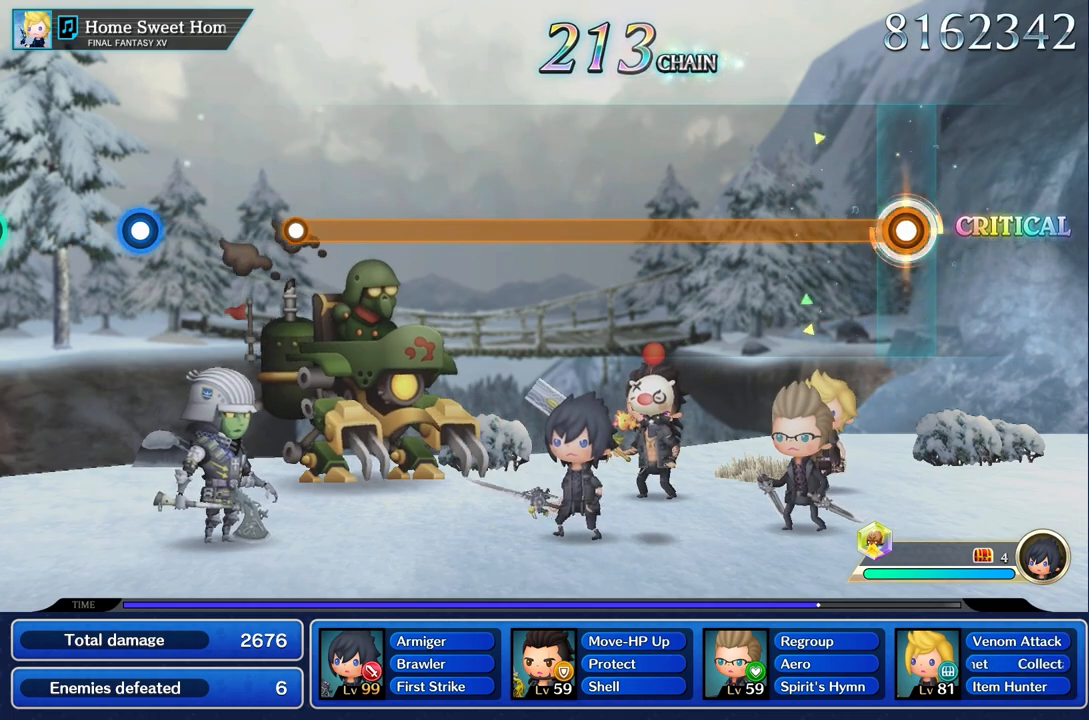
{"buttons": ["R1"], "left_stick": "center", "right_stick": "center", "events": []}
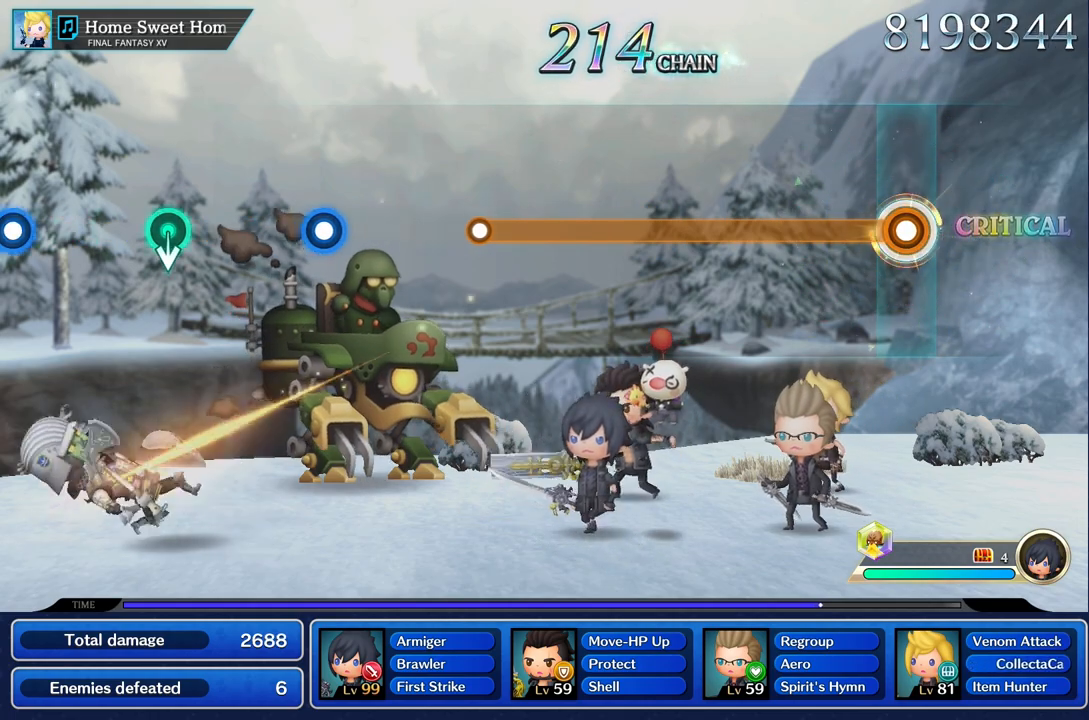
{"buttons": ["R1"], "left_stick": "center", "right_stick": "center", "events": []}
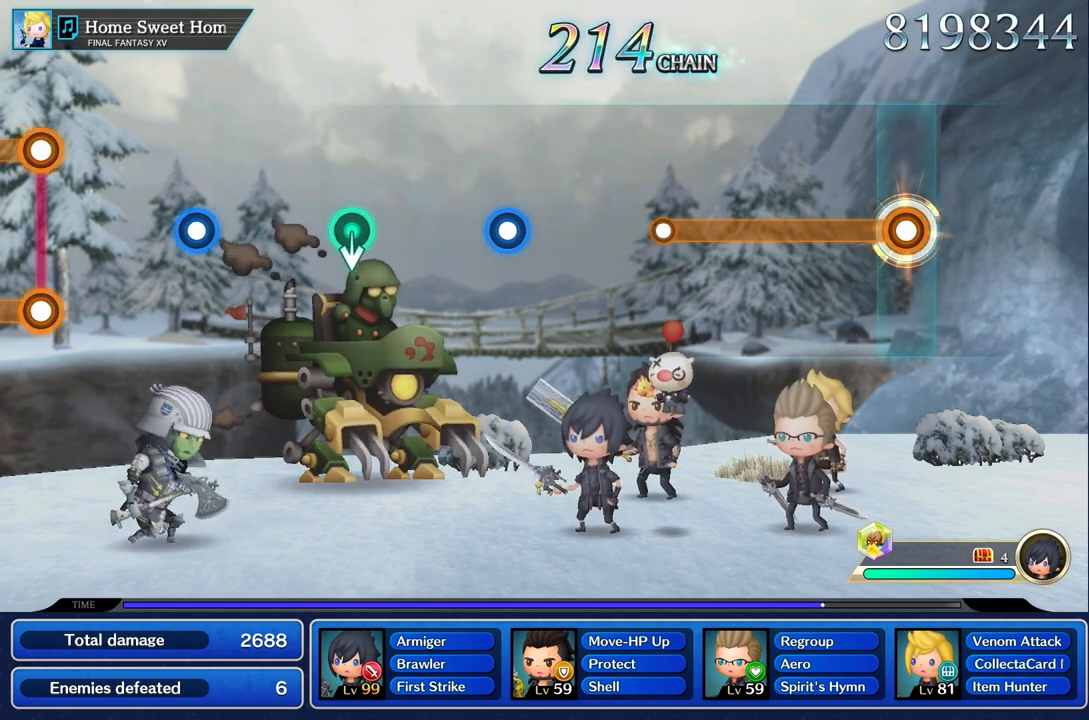
{"buttons": ["R1"], "left_stick": "center", "right_stick": "center", "events": []}
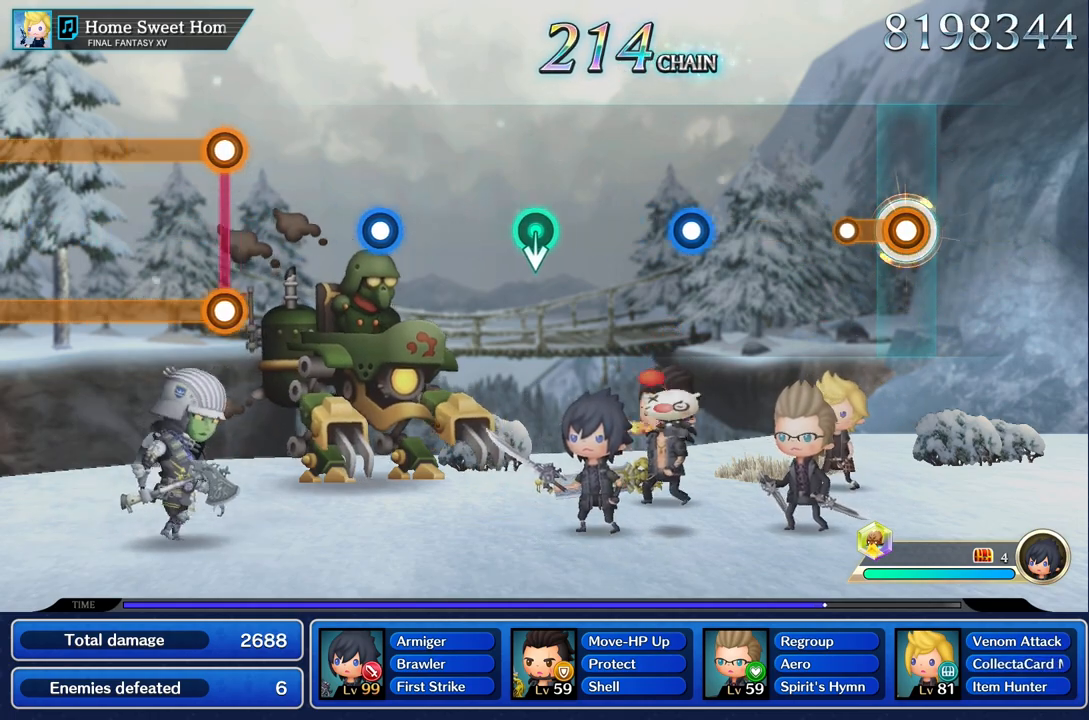
{"buttons": [], "left_stick": "center", "right_stick": "center", "events": [[201, "R1", "up"]]}
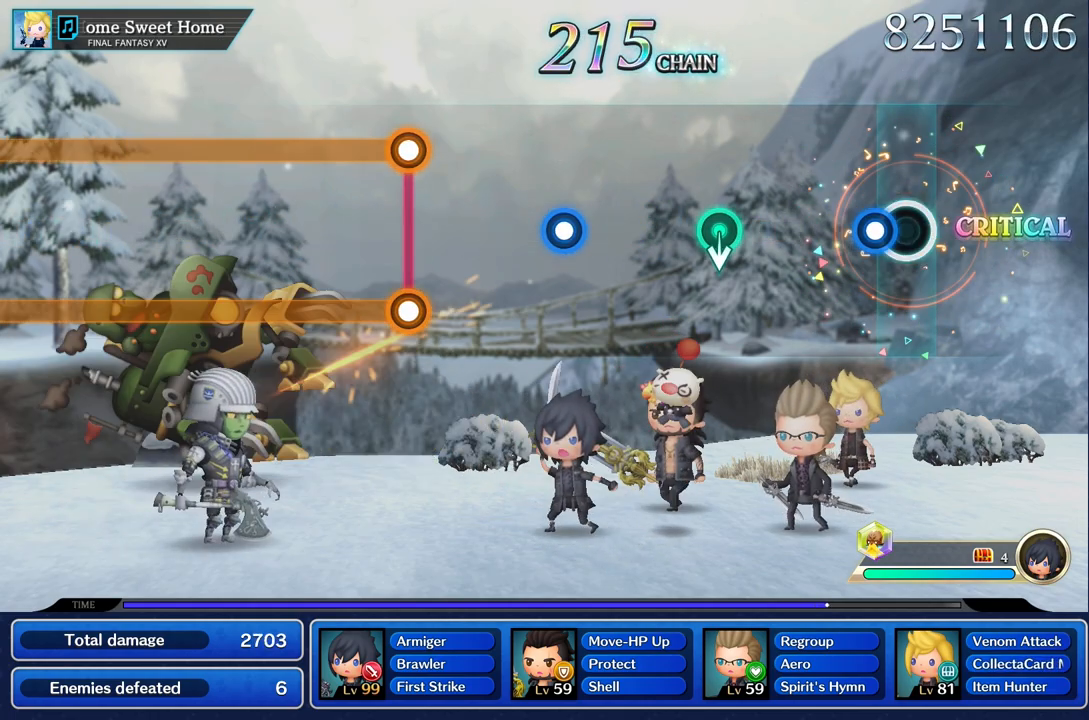
{"buttons": [], "left_stick": "center", "right_stick": "center", "events": [[100, "R1", "down"], [233, "R1", "up"]]}
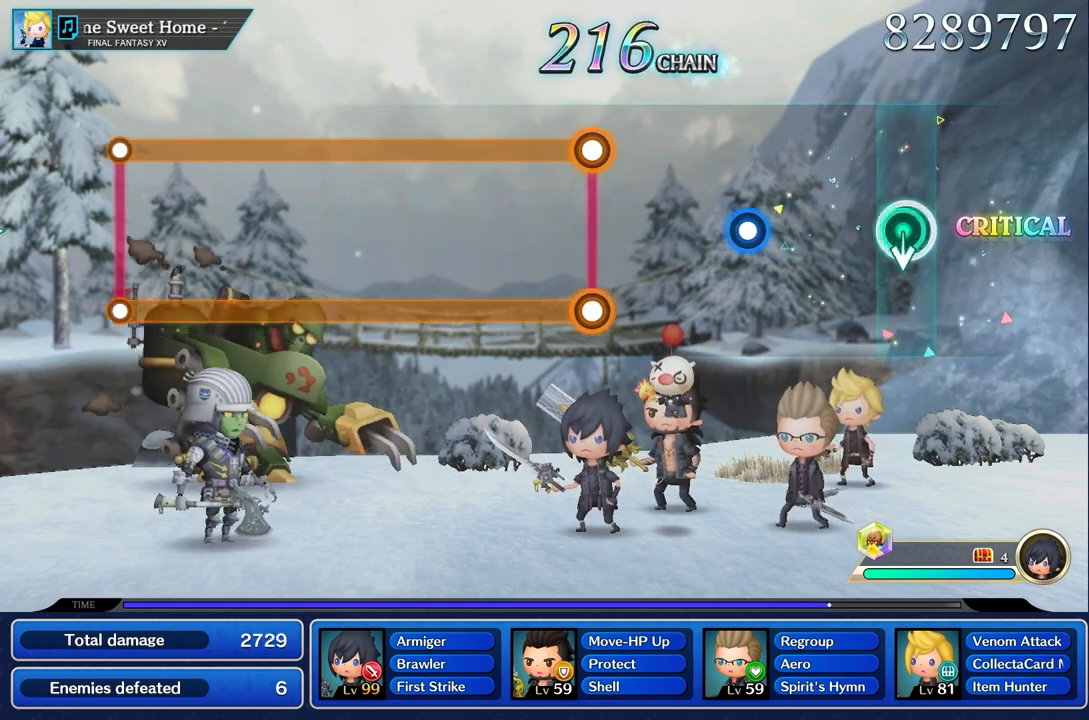
{"buttons": ["R1"], "left_stick": "center", "right_stick": "center", "events": [[34, "left_stick", "down"], [184, "left_stick", "center"], [451, "R1", "down"]]}
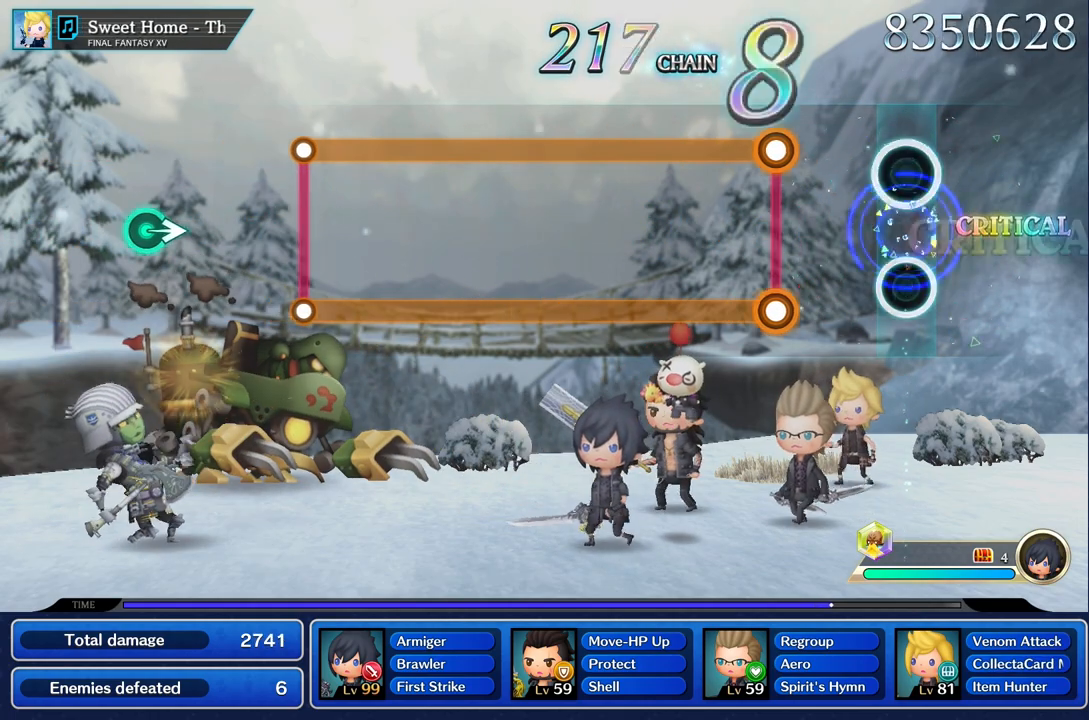
{"buttons": ["L1", "R1"], "left_stick": "center", "right_stick": "center", "events": [[67, "R1", "up"], [384, "L1", "down"], [384, "R1", "down"]]}
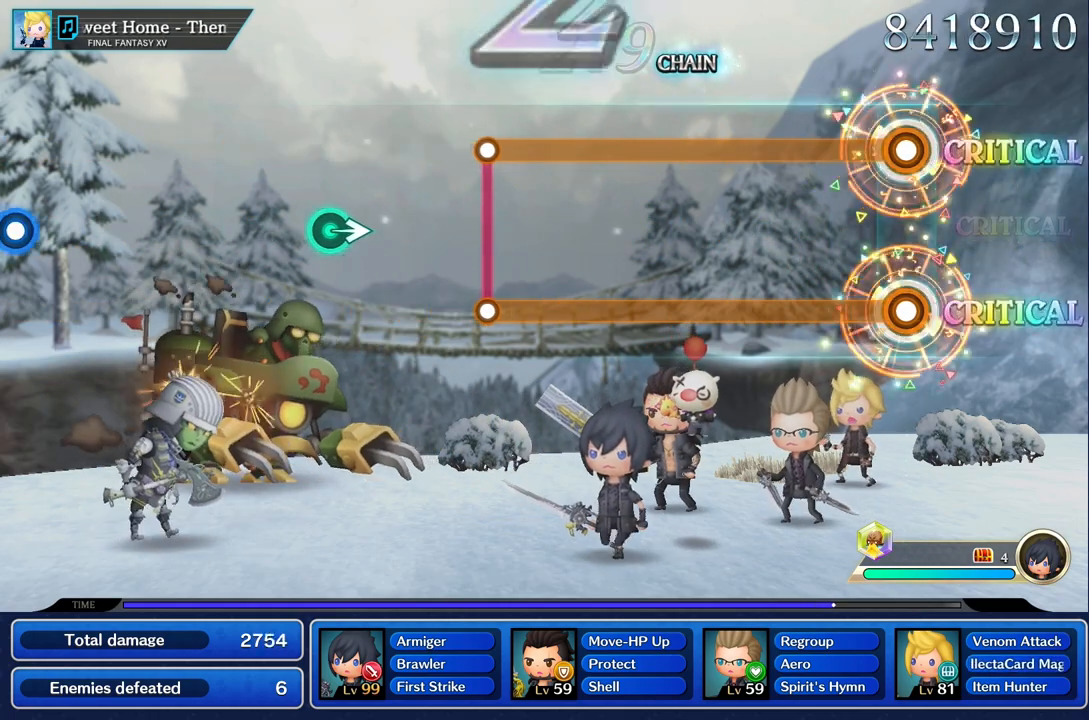
{"buttons": ["L1", "R1"], "left_stick": "center", "right_stick": "center", "events": []}
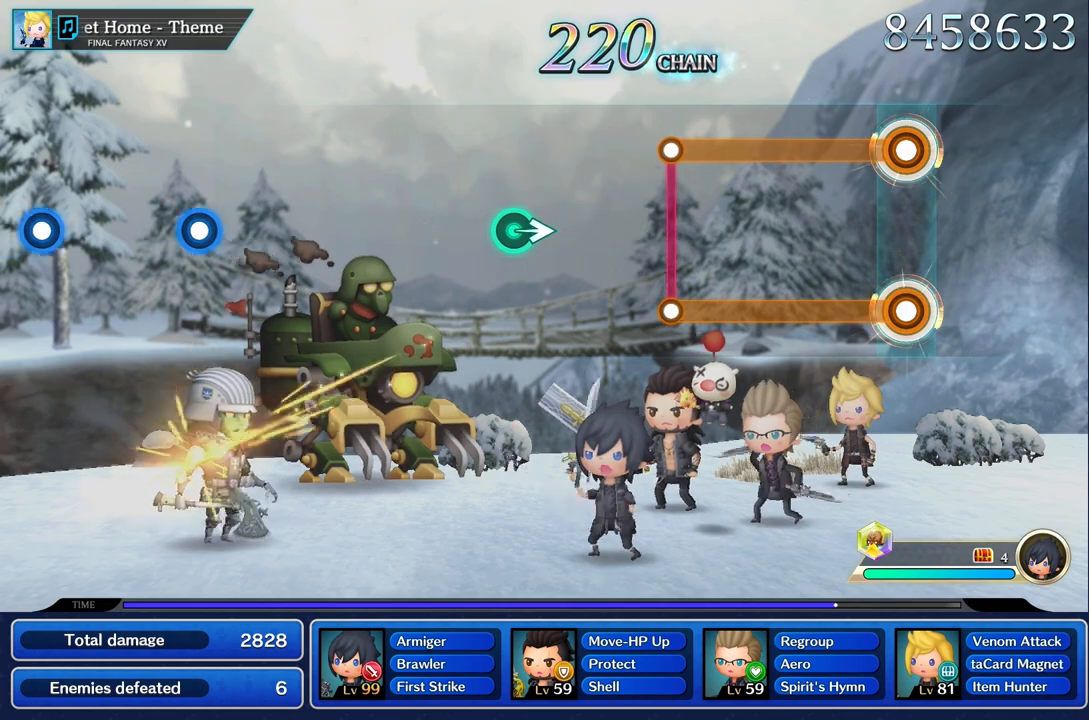
{"buttons": ["L1", "R1"], "left_stick": "center", "right_stick": "center", "events": []}
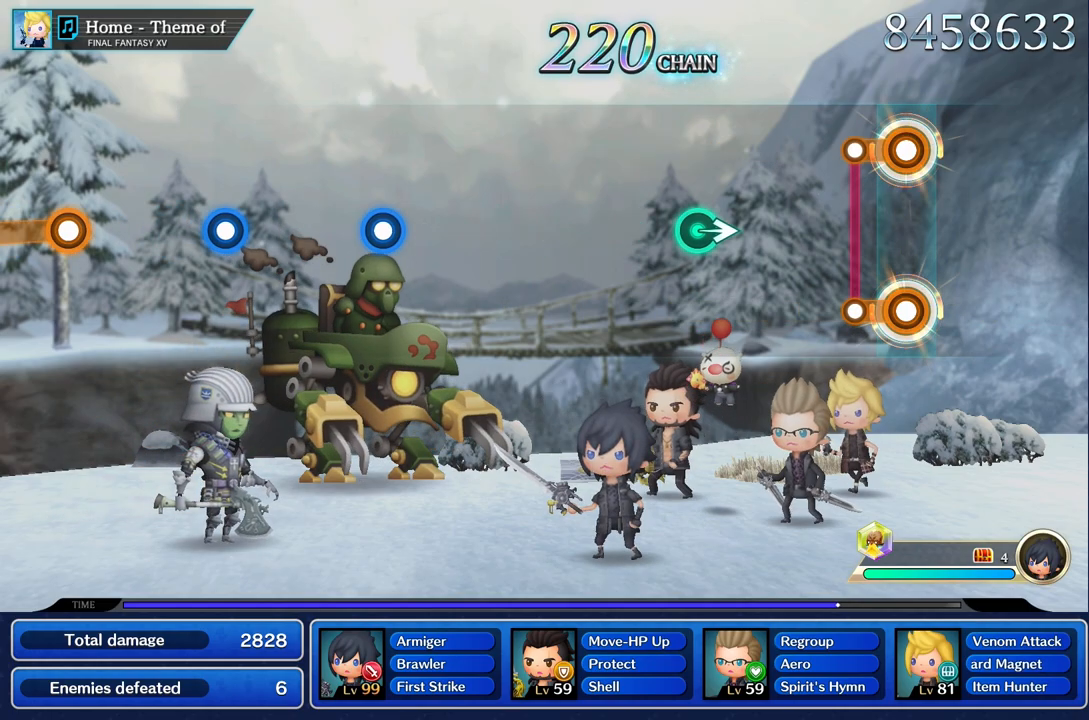
{"buttons": [], "left_stick": "center", "right_stick": "center", "events": [[184, "R1", "up"], [201, "L1", "up"]]}
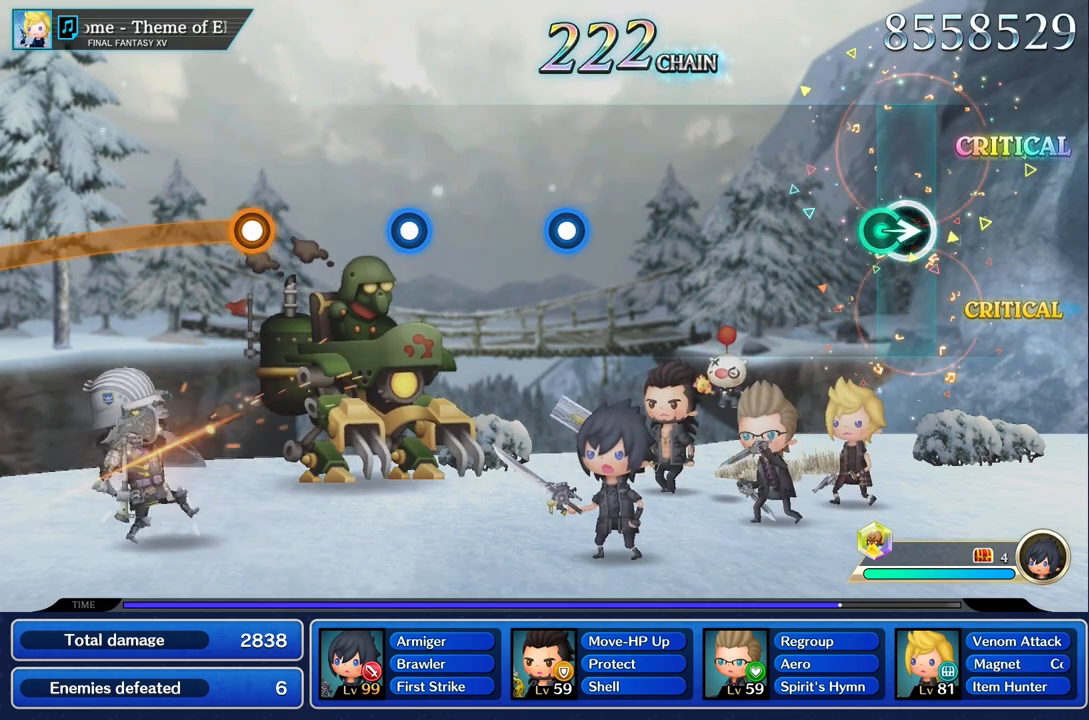
{"buttons": [], "left_stick": "center", "right_stick": "center", "events": [[83, "left_stick", "right"], [233, "left_stick", "center"]]}
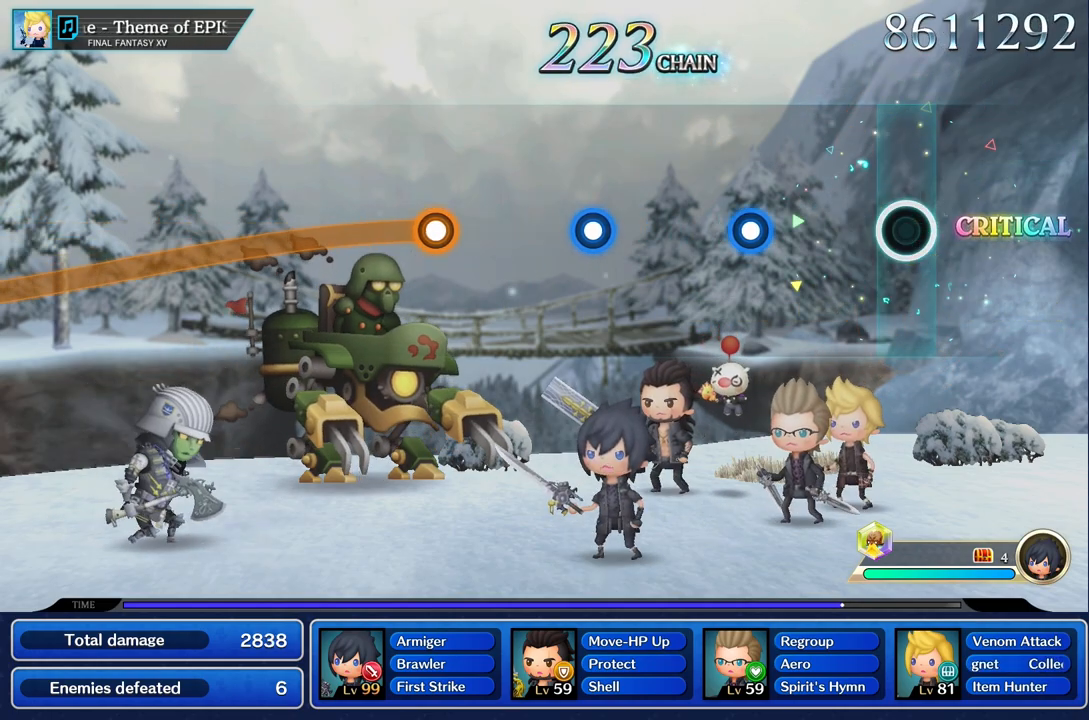
{"buttons": ["R1"], "left_stick": "center", "right_stick": "center", "events": [[451, "R1", "down"]]}
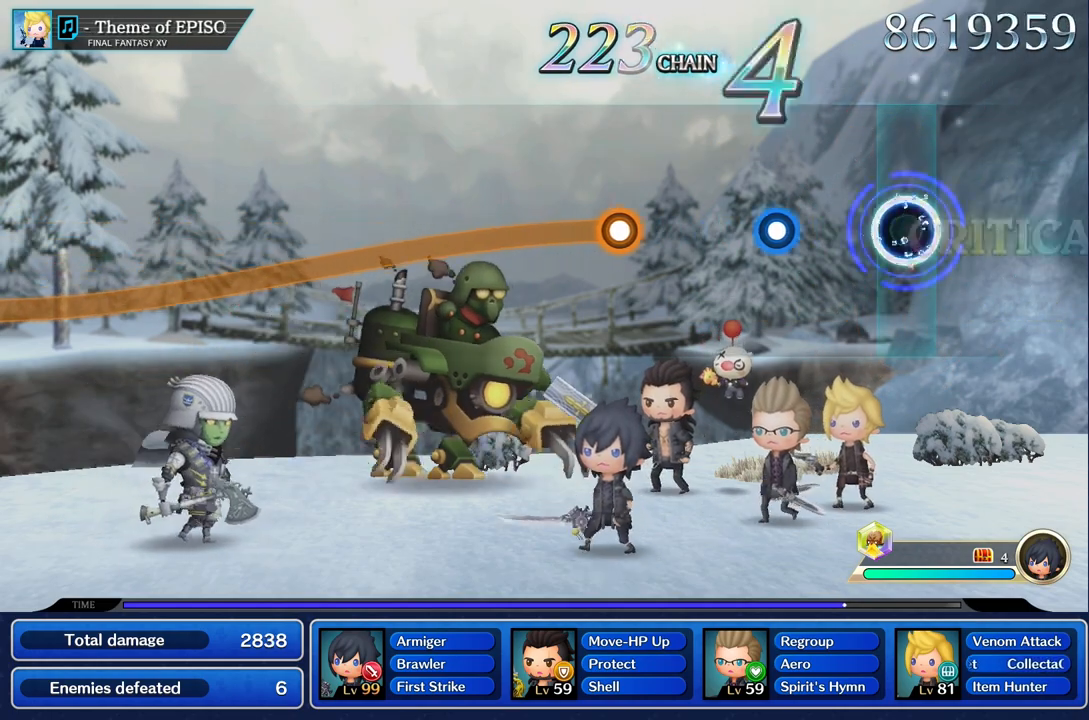
{"buttons": [], "left_stick": "center", "right_stick": "center", "events": [[67, "R1", "up"], [350, "R1", "down"], [484, "R1", "up"]]}